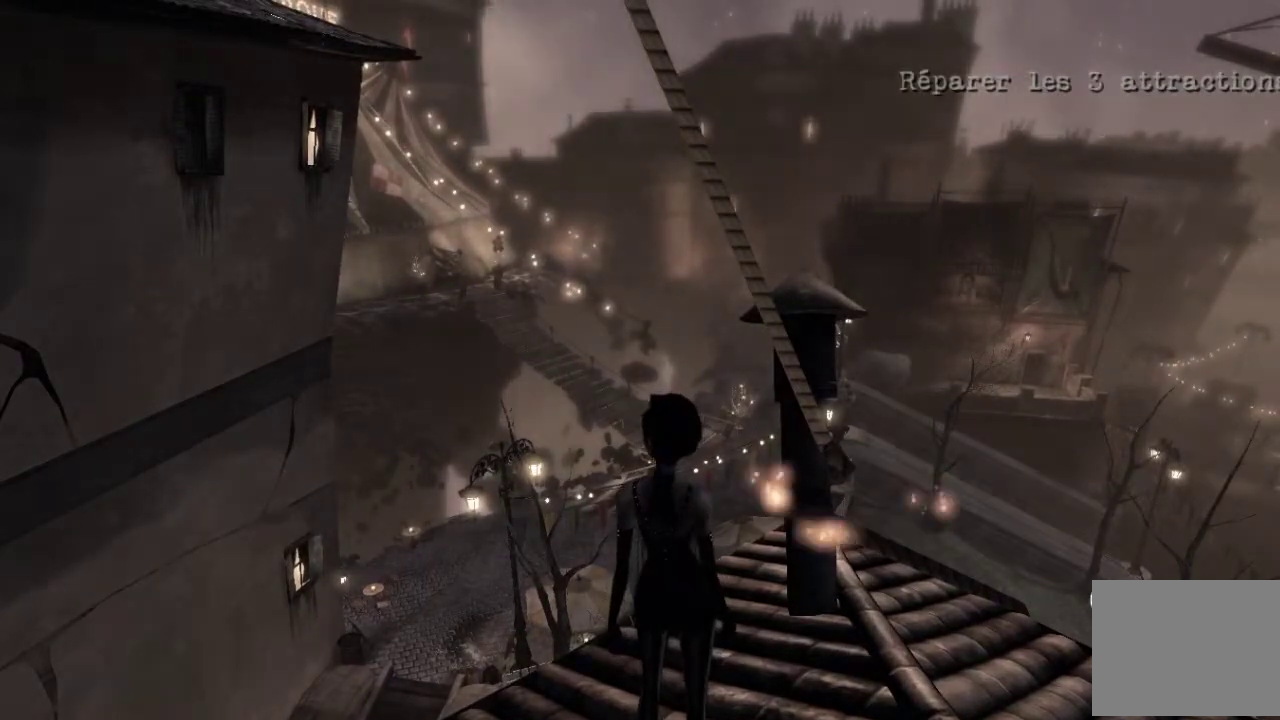
Gameplay with a controller (Xbox layout); each line is a JSON object with the inputs held at the frame after it. "events" lists button and stick changes between this image and that frame as [ms after this image, input, new state], when the widget could be followed in between. Not read: L1 L2 L3 R1 R2 R3.
{"buttons": [], "left_stick": "center", "right_stick": "center", "events": []}
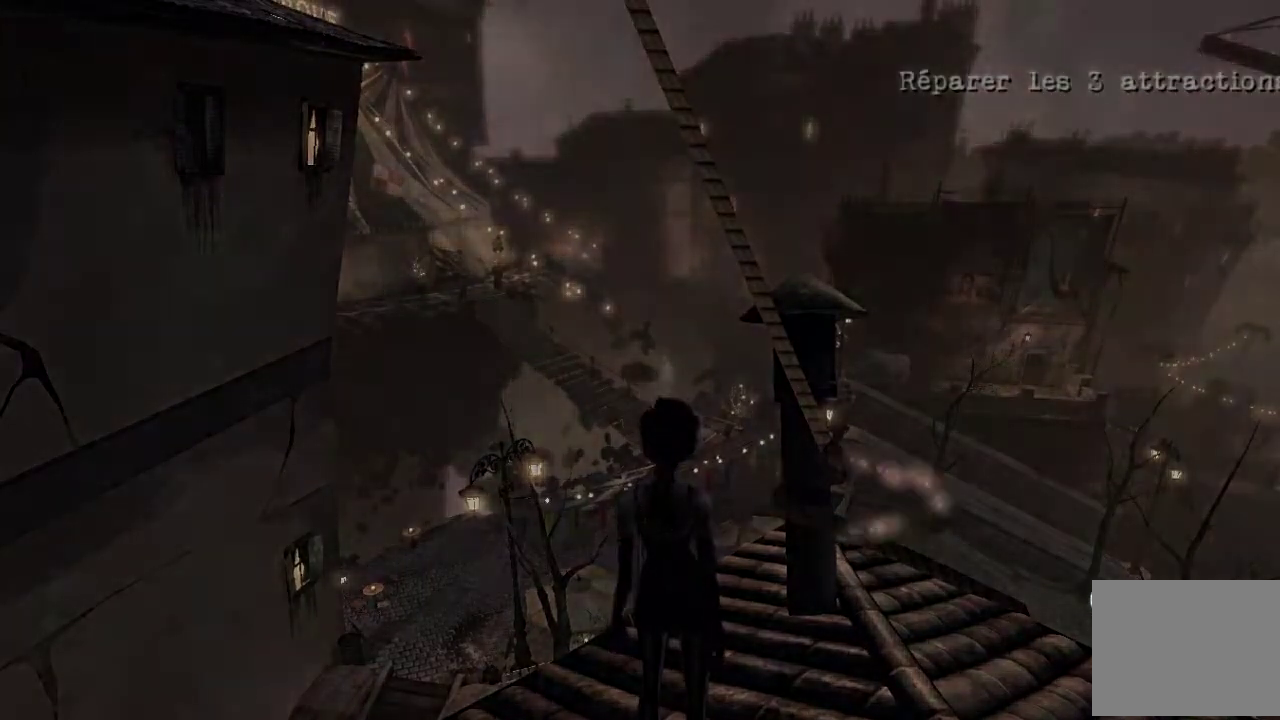
{"buttons": ["Y"], "left_stick": "center", "right_stick": "center", "events": [[300, "Y", "down"]]}
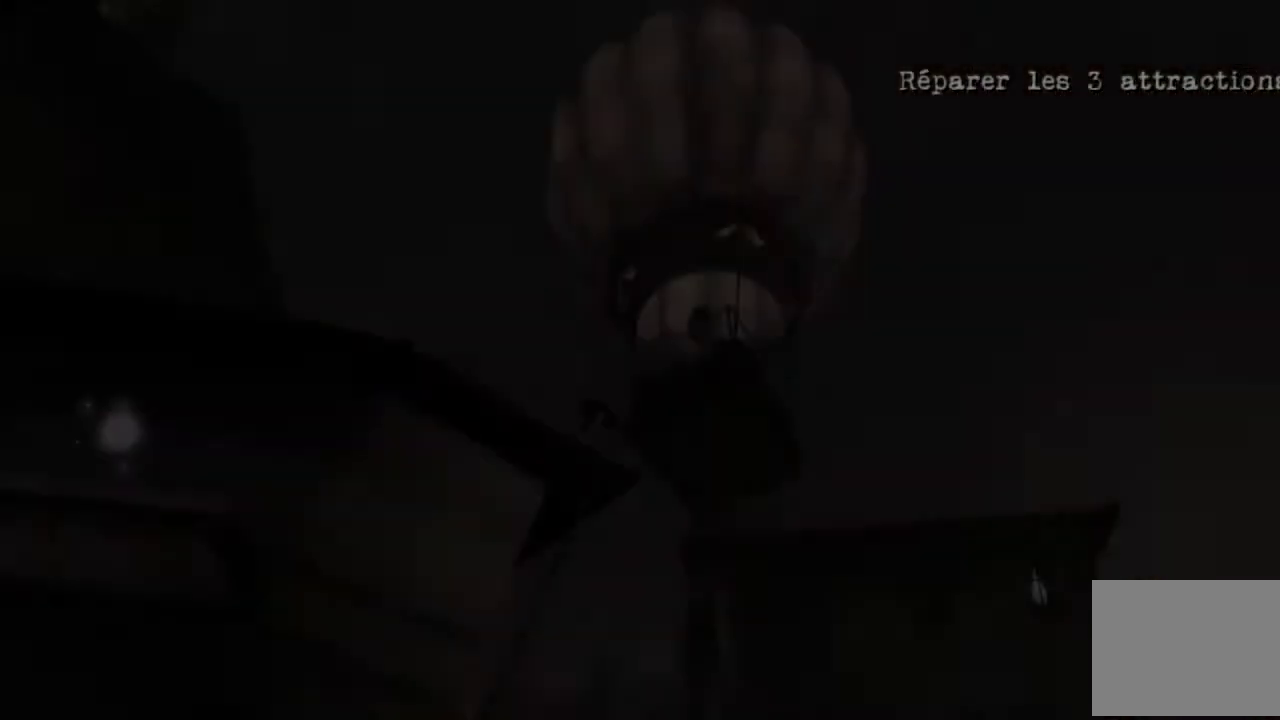
{"buttons": ["Y"], "left_stick": "center", "right_stick": "center", "events": [[34, "Y", "up"], [401, "Y", "down"]]}
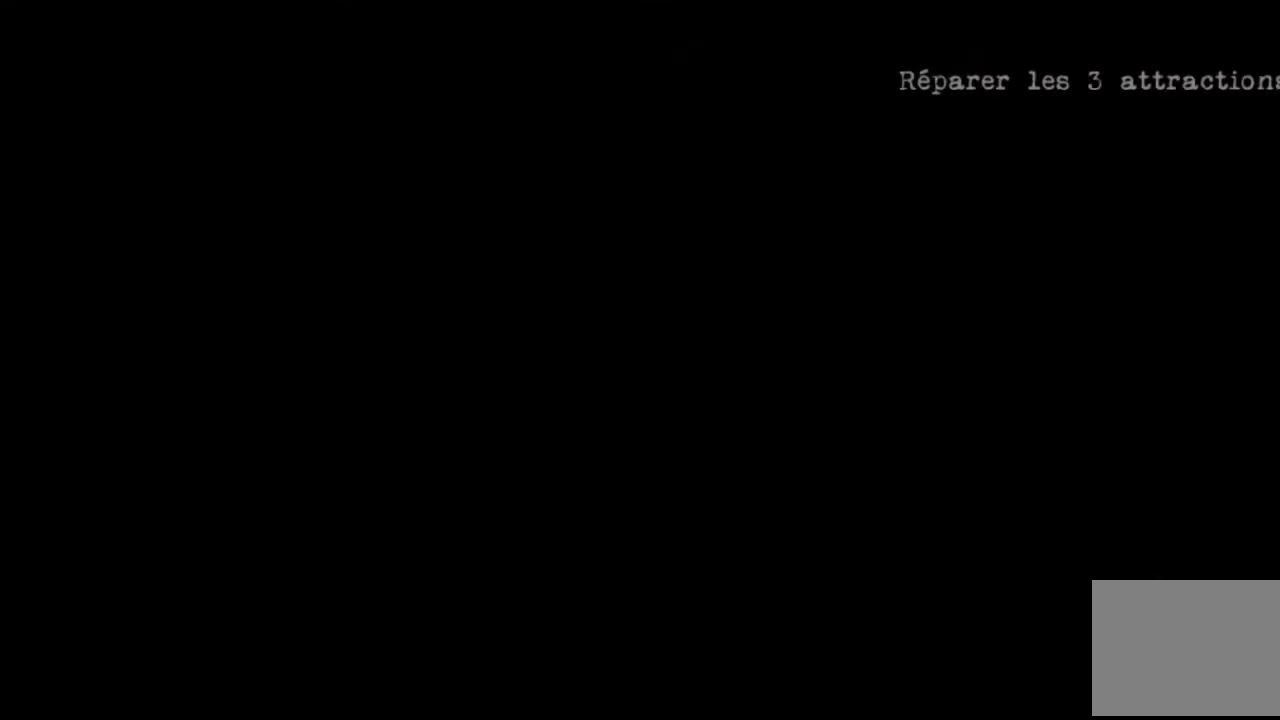
{"buttons": [], "left_stick": "center", "right_stick": "center", "events": [[100, "Y", "up"], [334, "Y", "down"], [500, "Y", "up"]]}
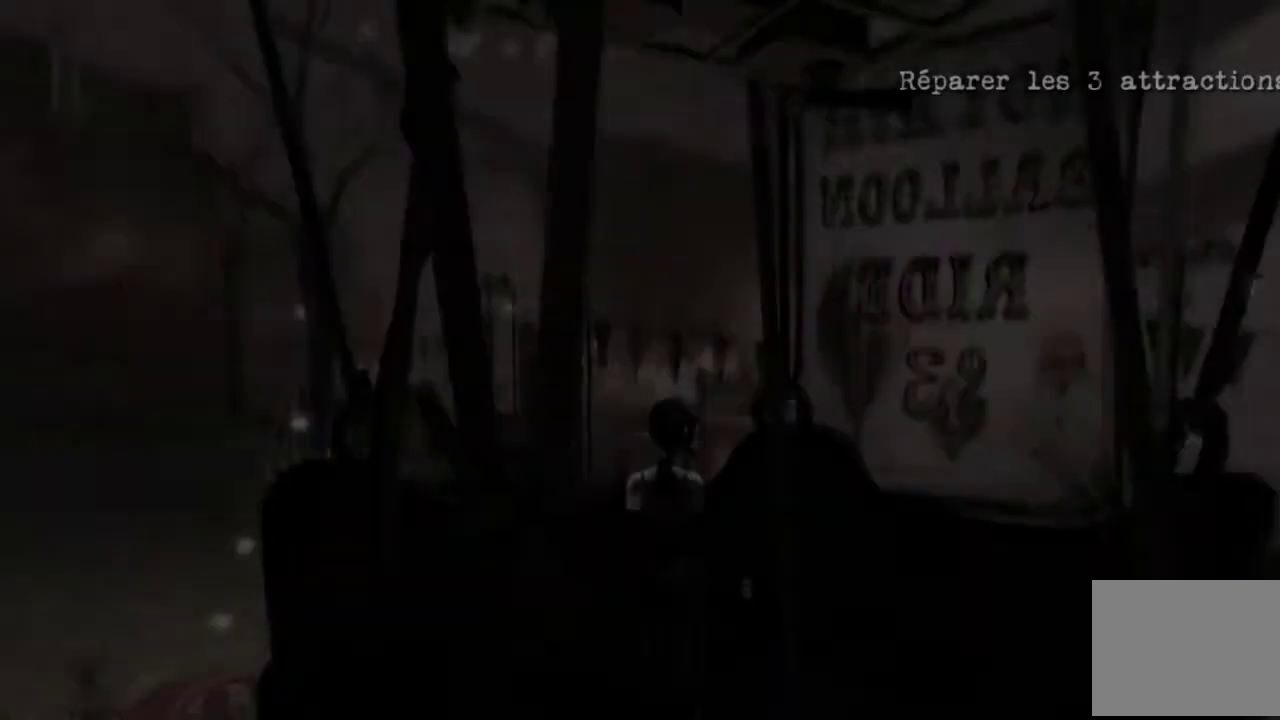
{"buttons": ["Y"], "left_stick": "center", "right_stick": "center", "events": [[101, "Y", "down"]]}
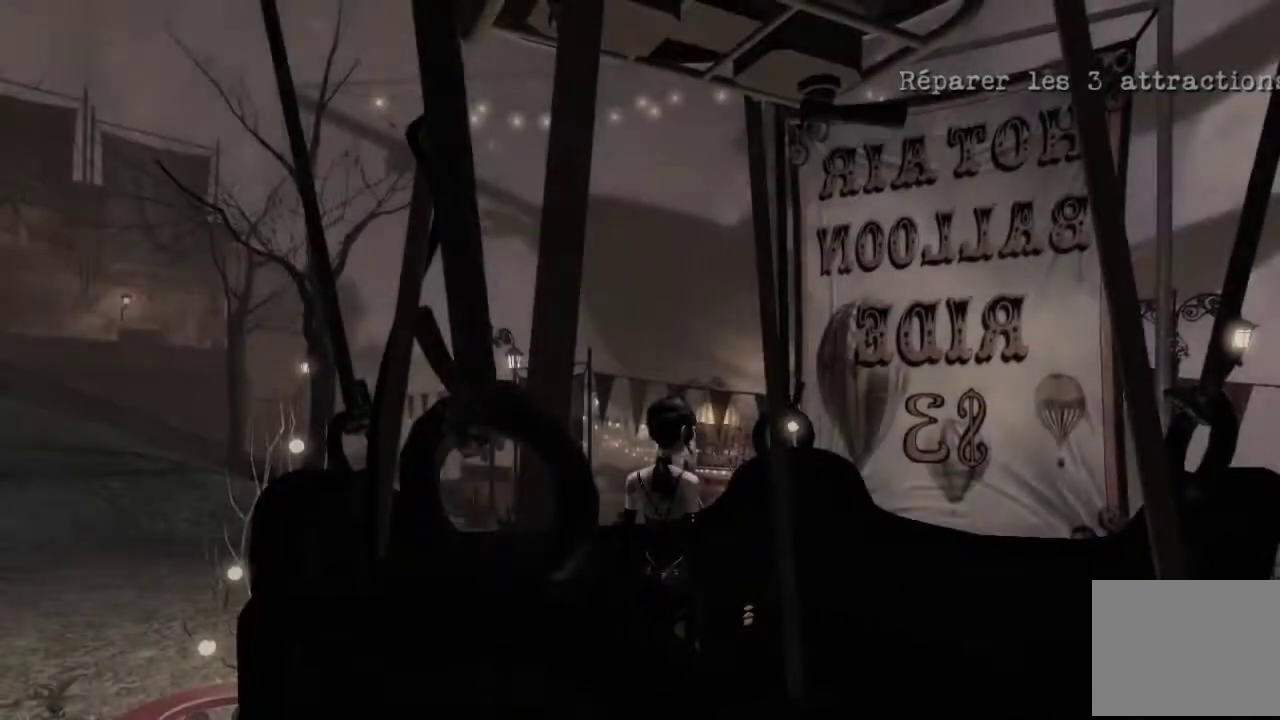
{"buttons": [], "left_stick": "center", "right_stick": "down-left", "events": [[100, "Y", "up"], [434, "right_stick", "down-left"]]}
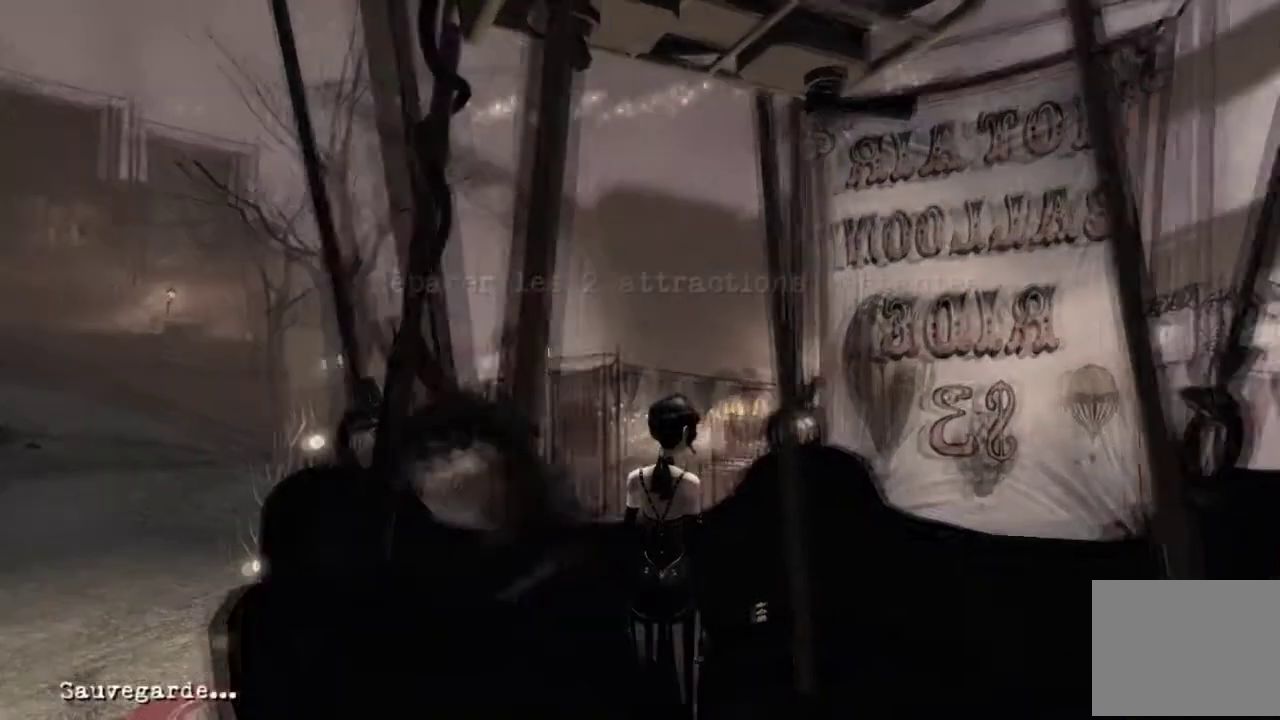
{"buttons": [], "left_stick": "center", "right_stick": "center", "events": [[167, "right_stick", "center"]]}
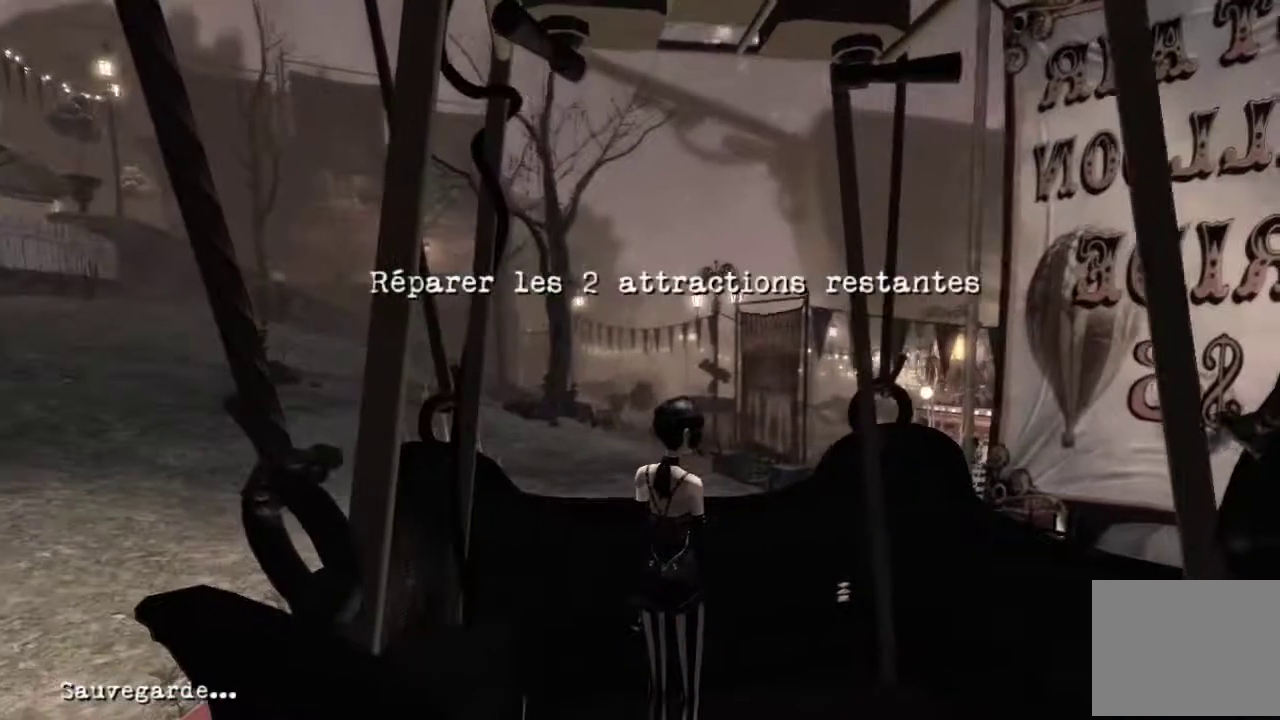
{"buttons": ["A", "B"], "left_stick": "up", "right_stick": "center", "events": [[100, "left_stick", "up"], [133, "A", "down"], [367, "B", "down"]]}
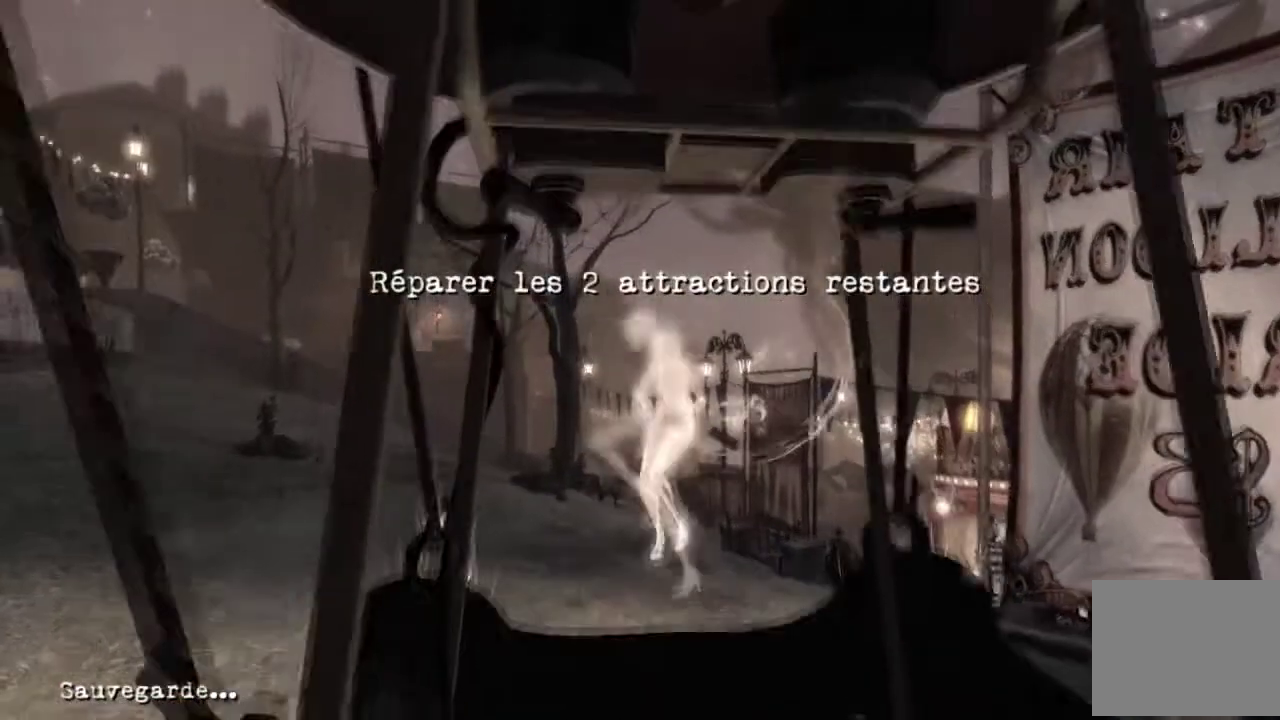
{"buttons": ["A"], "left_stick": "up", "right_stick": "center", "events": [[67, "A", "up"], [67, "B", "up"], [167, "A", "down"]]}
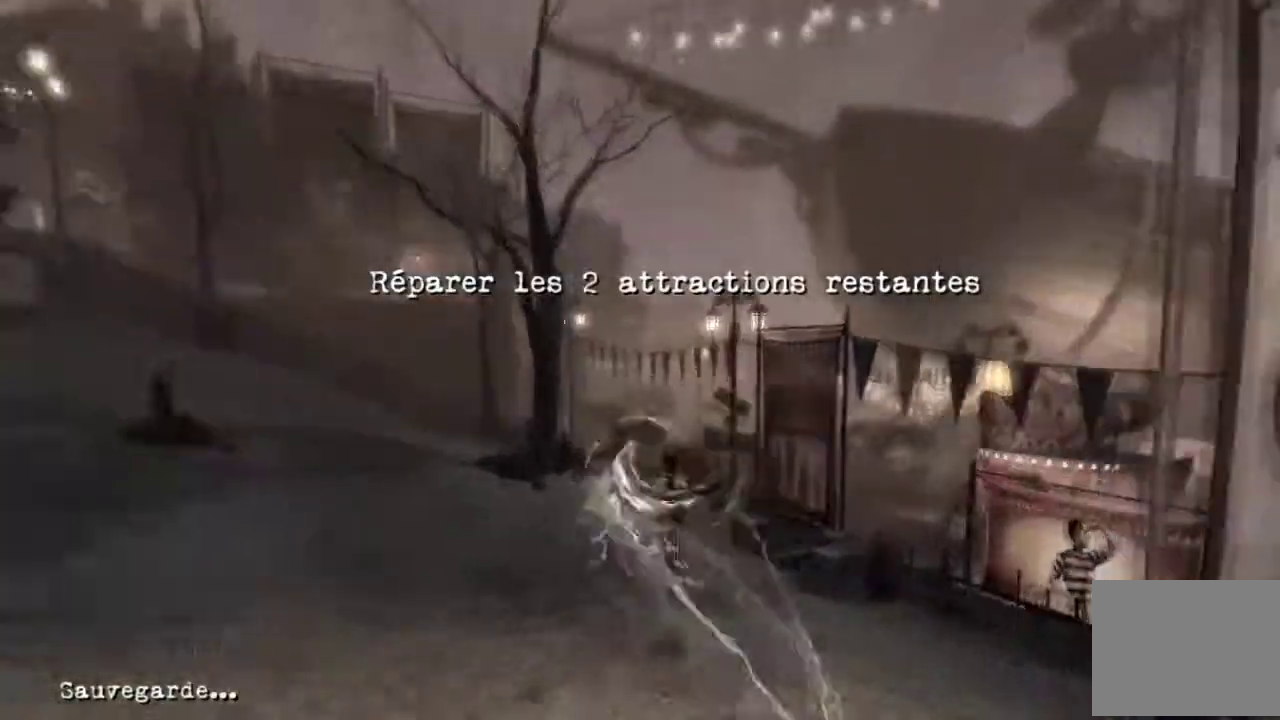
{"buttons": ["A"], "left_stick": "up", "right_stick": "center", "events": [[133, "A", "up"], [400, "A", "down"]]}
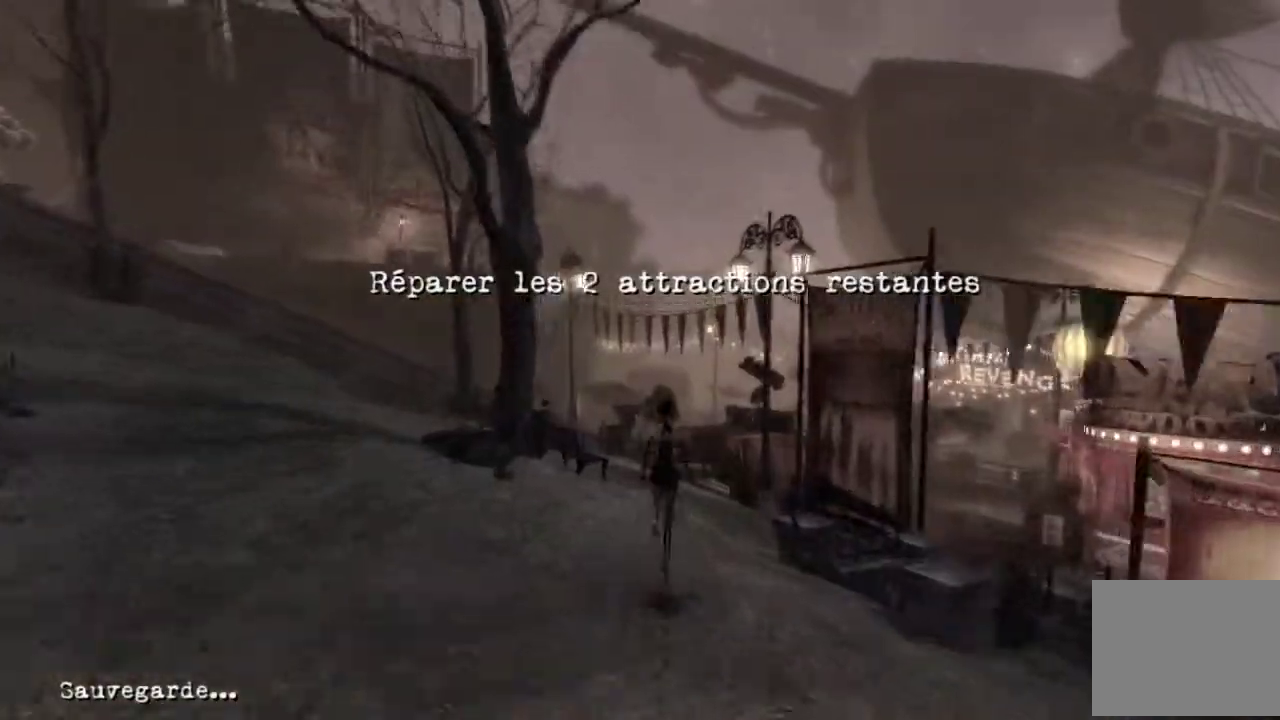
{"buttons": ["A"], "left_stick": "up", "right_stick": "center"}
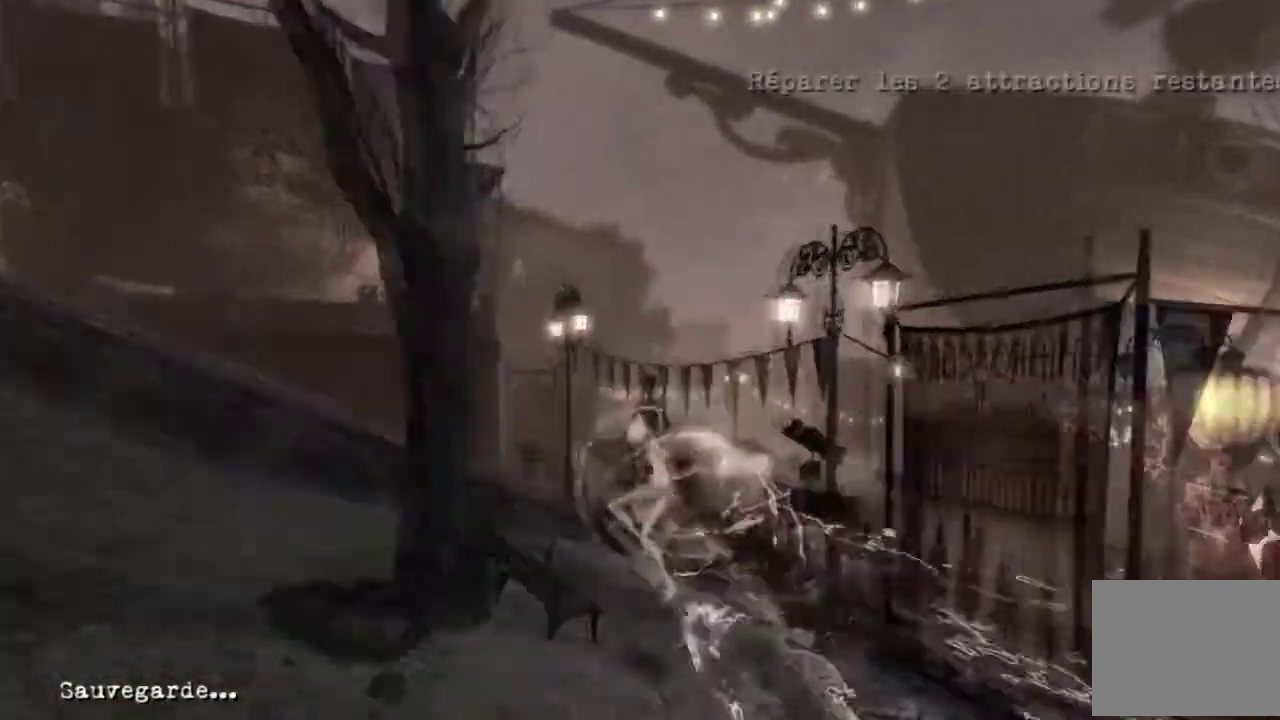
{"buttons": ["A"], "left_stick": "up-left", "right_stick": "center"}
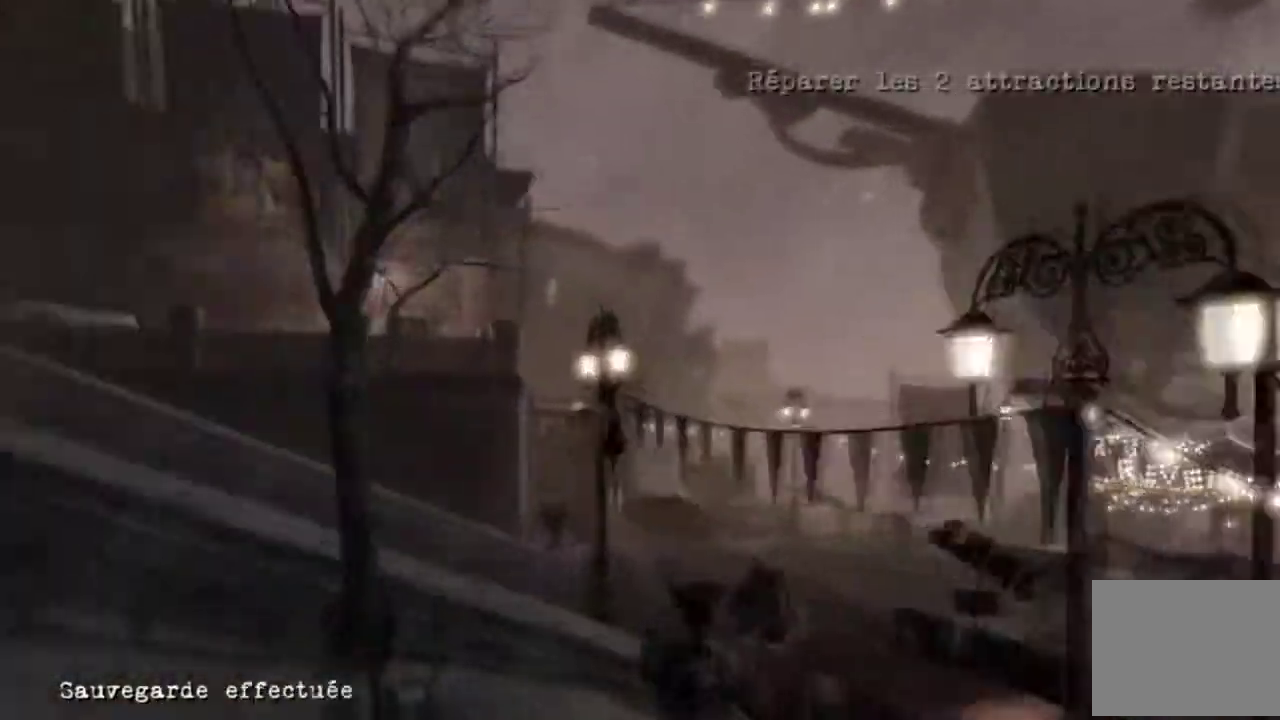
{"buttons": ["A"], "left_stick": "up-right", "right_stick": "center", "events": [[234, "left_stick", "up"], [267, "A", "up"], [401, "left_stick", "up-right"], [501, "A", "down"]]}
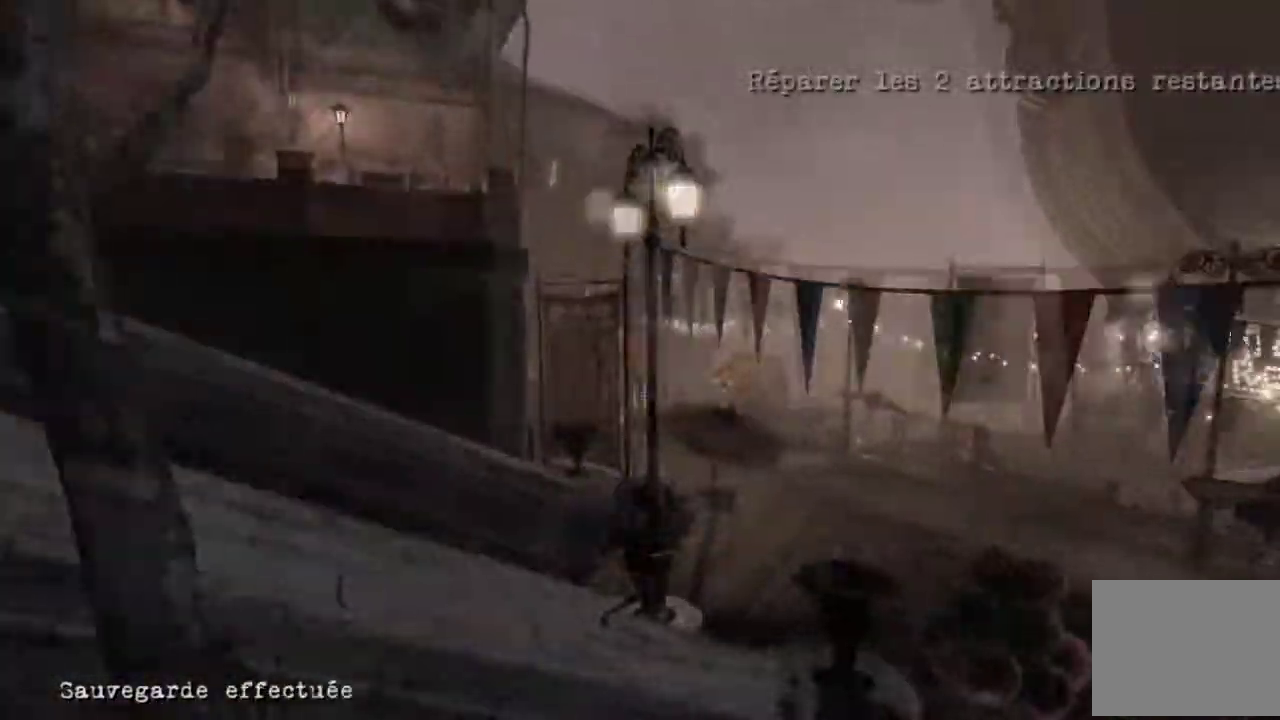
{"buttons": ["A"], "left_stick": "up", "right_stick": "center", "events": [[200, "left_stick", "up"], [234, "B", "down"], [500, "B", "up"]]}
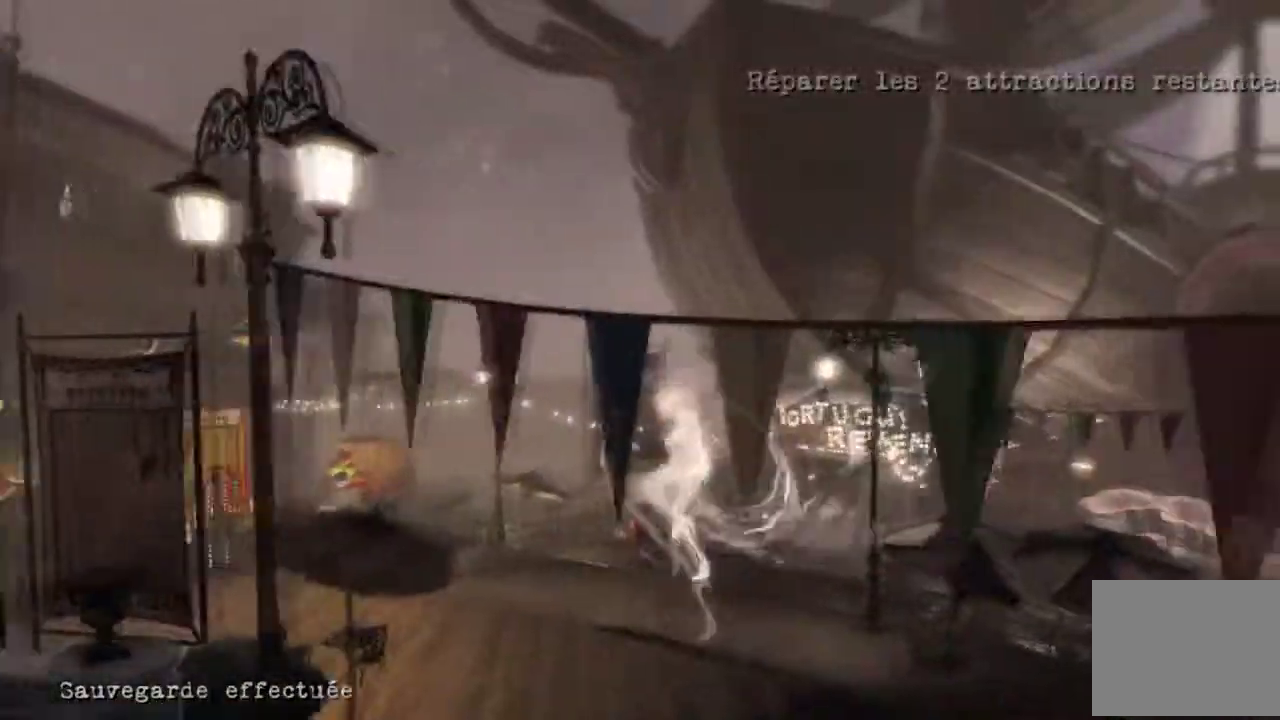
{"buttons": ["A"], "left_stick": "up", "right_stick": "center"}
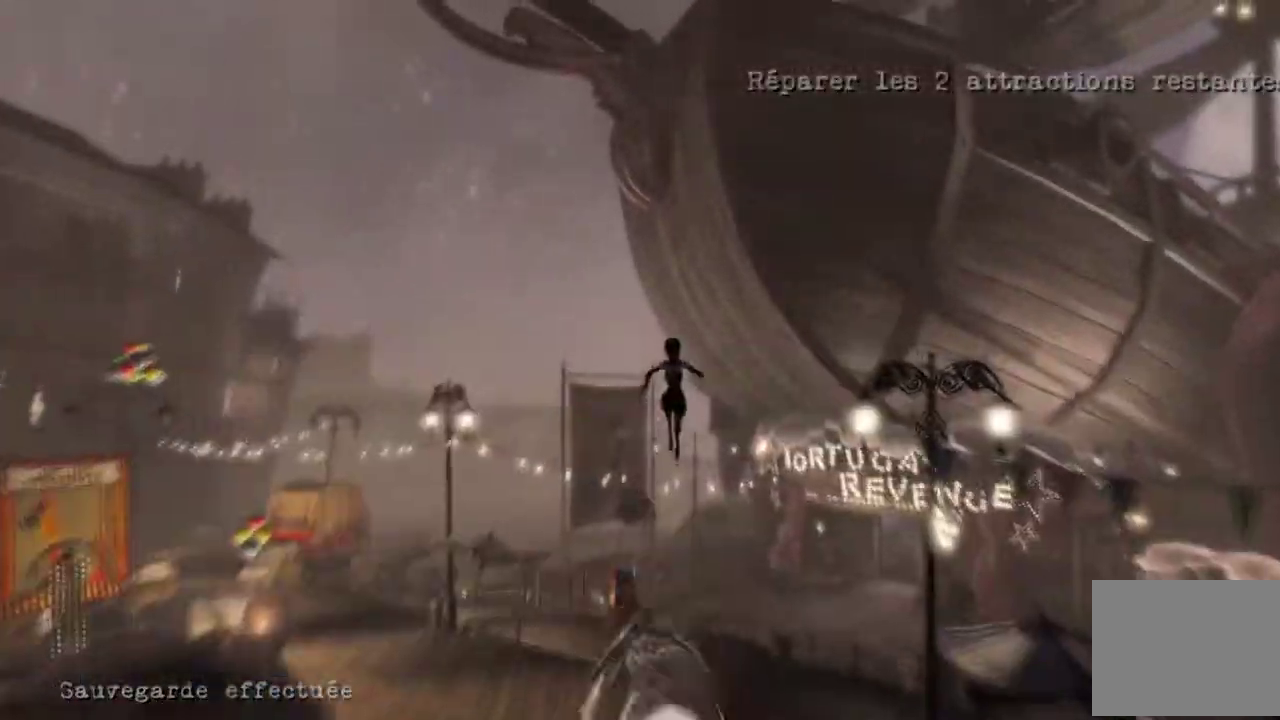
{"buttons": [], "left_stick": "up", "right_stick": "right", "events": [[234, "A", "up"], [400, "right_stick", "down-right"], [467, "right_stick", "right"]]}
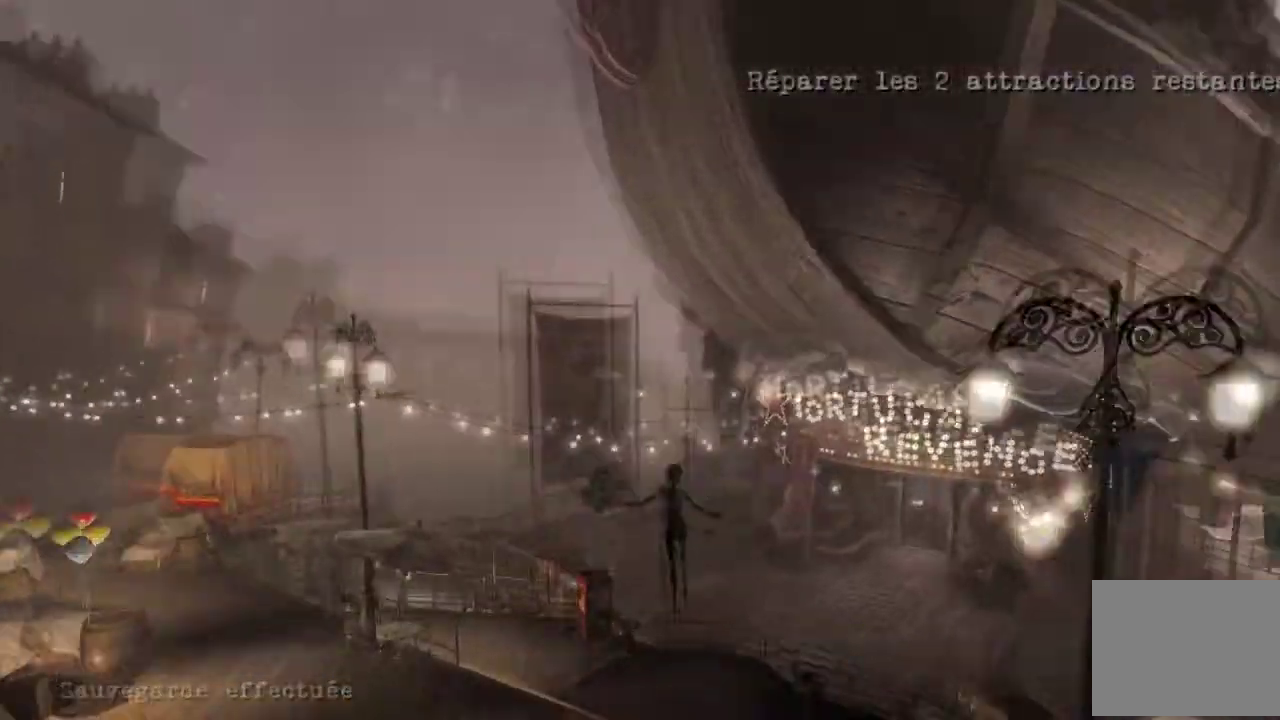
{"buttons": ["A"], "left_stick": "up", "right_stick": "center", "events": [[101, "right_stick", "center"], [434, "A", "down"]]}
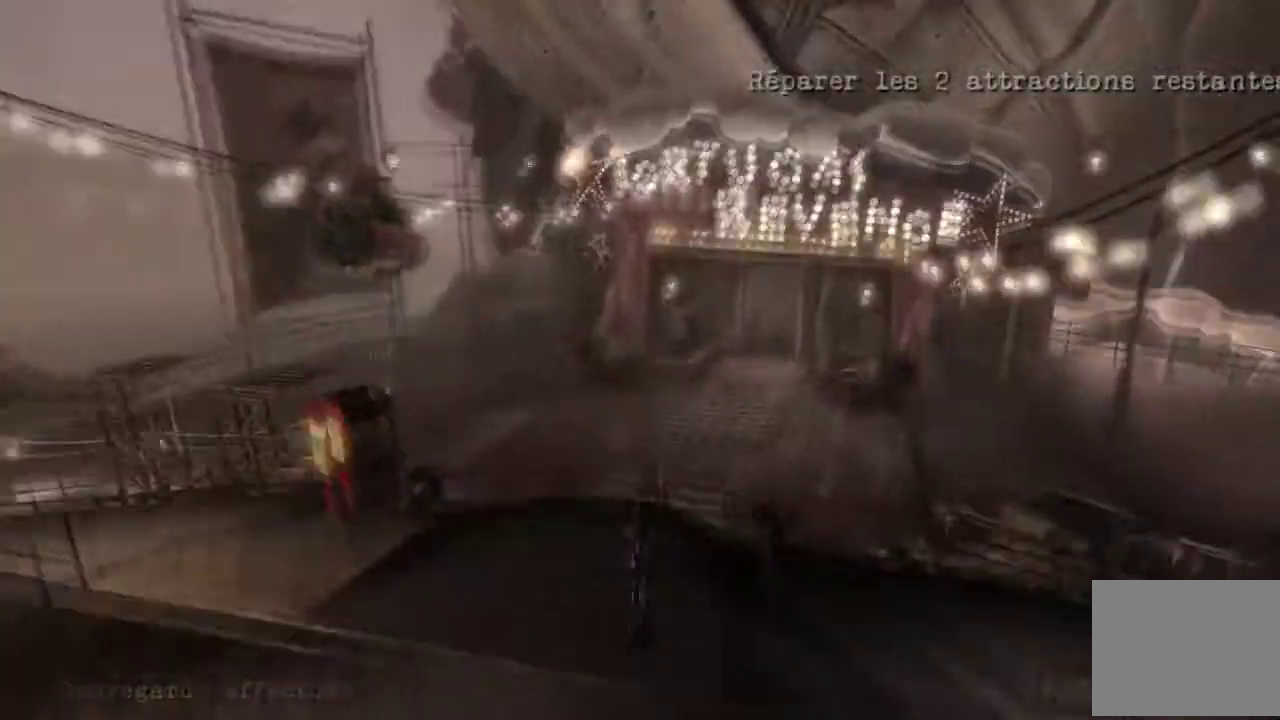
{"buttons": ["A"], "left_stick": "up", "right_stick": "center", "events": [[100, "B", "down"], [267, "B", "up"], [334, "A", "up"], [467, "A", "down"]]}
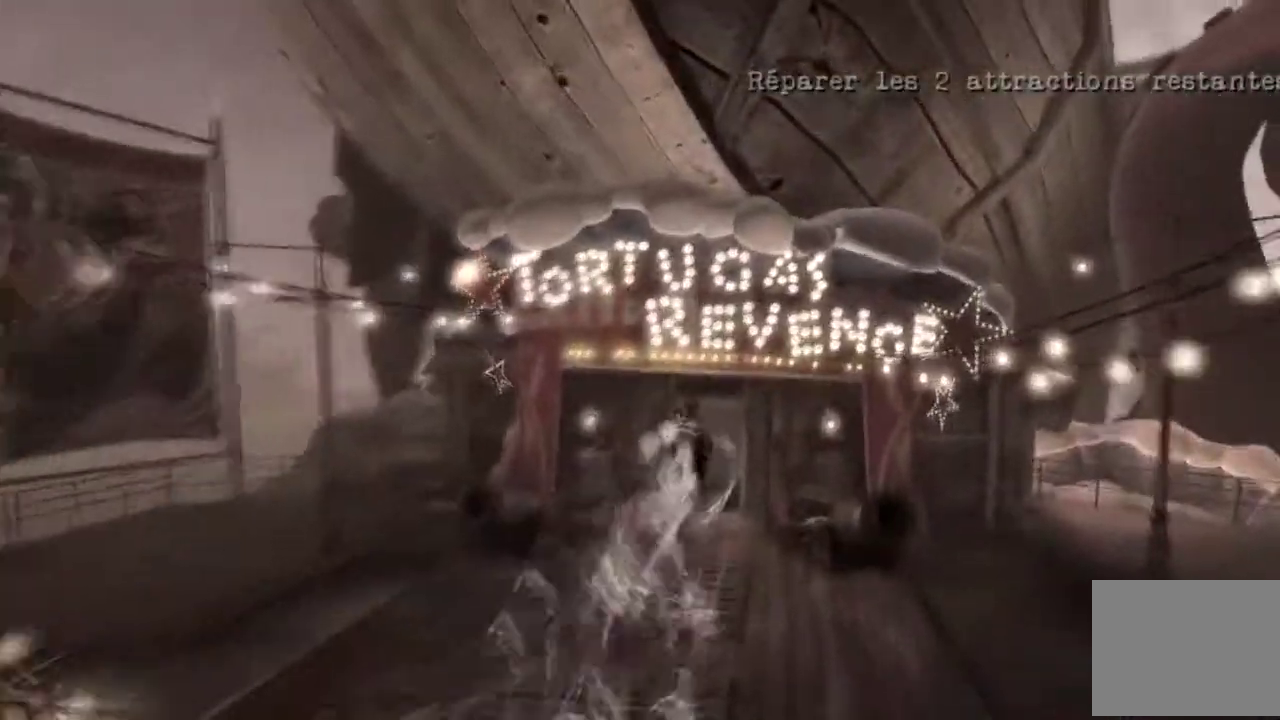
{"buttons": ["A"], "left_stick": "up", "right_stick": "center"}
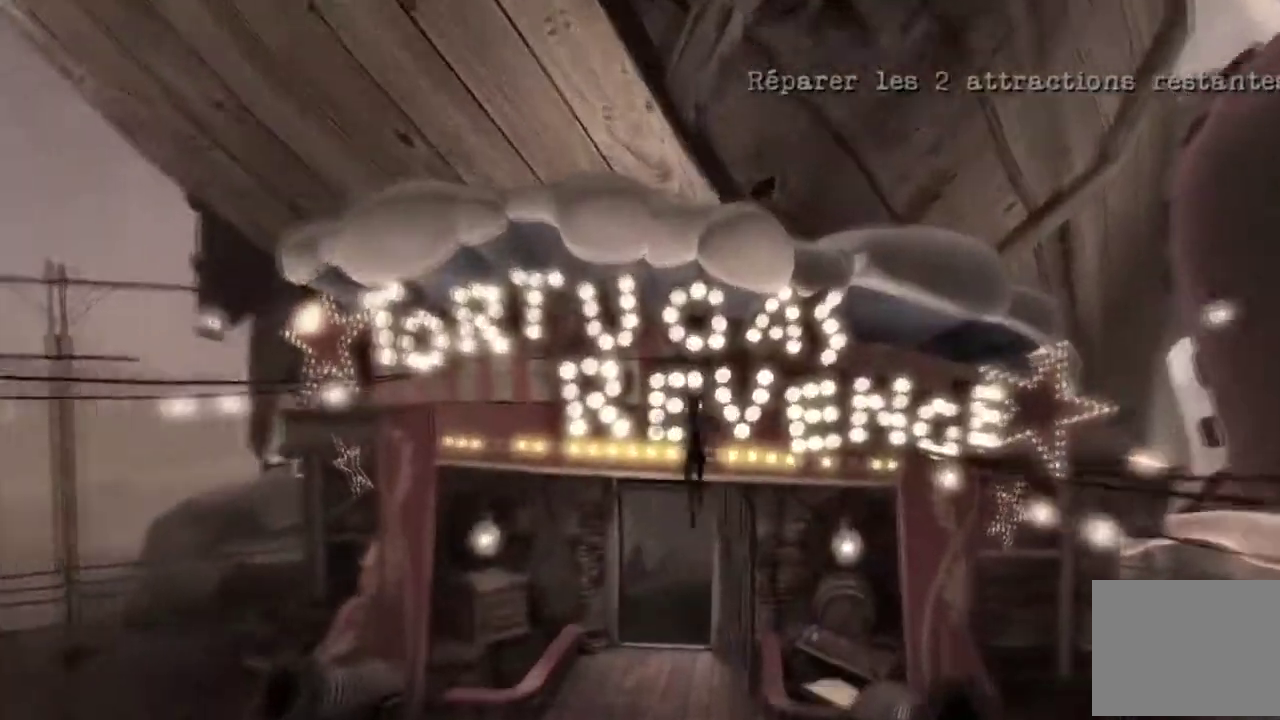
{"buttons": [], "left_stick": "up", "right_stick": "center", "events": [[200, "A", "up"]]}
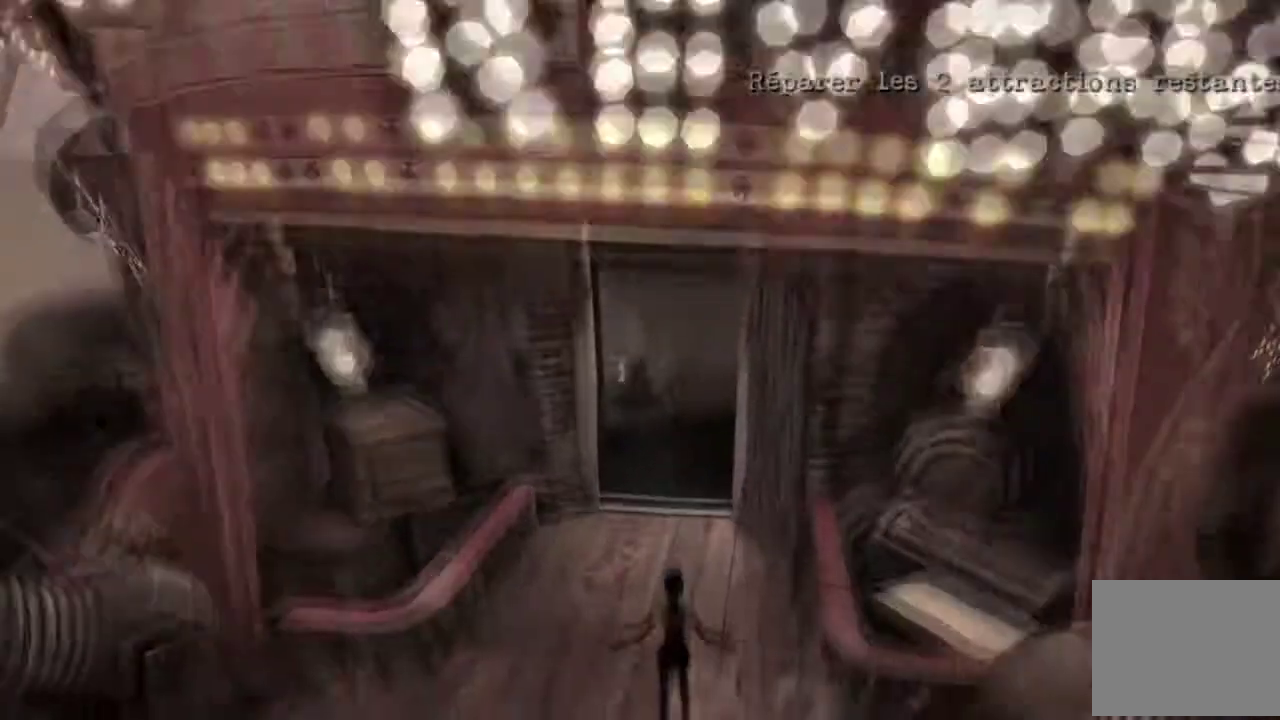
{"buttons": [], "left_stick": "center", "right_stick": "center", "events": [[67, "left_stick", "center"], [167, "left_stick", "up"], [434, "left_stick", "center"]]}
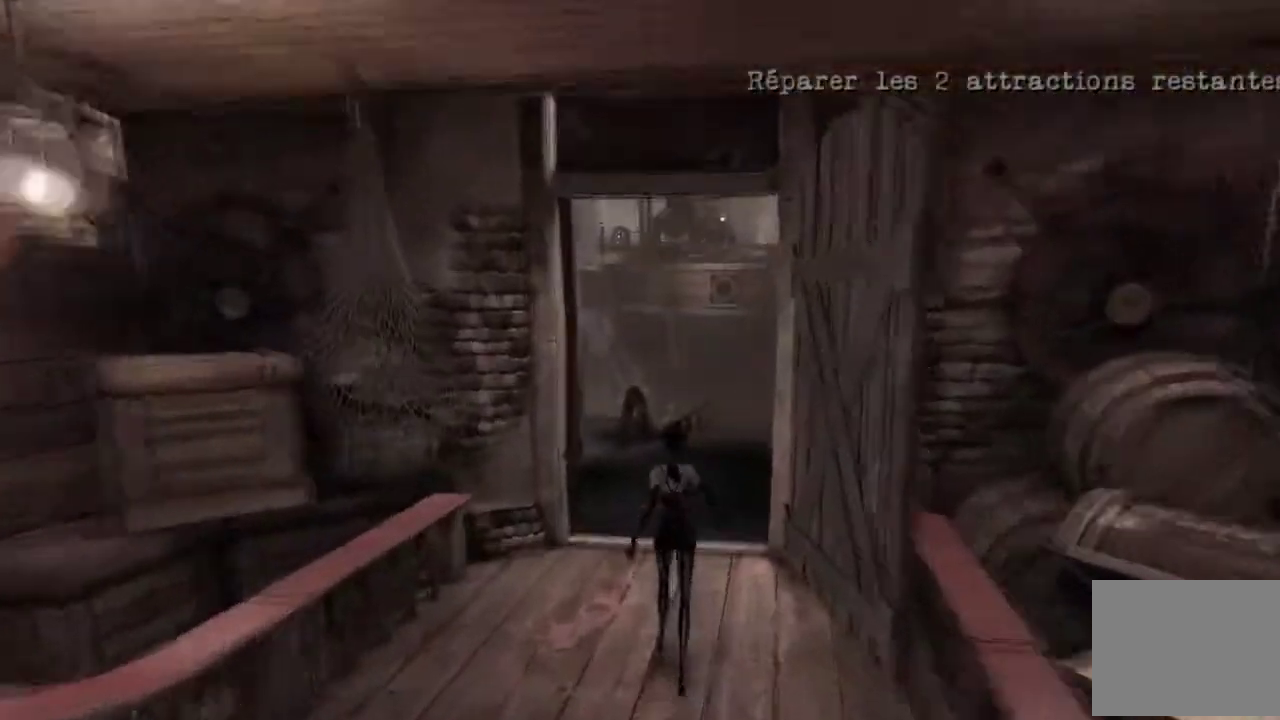
{"buttons": [], "left_stick": "center", "right_stick": "left", "events": [[267, "right_stick", "up-left"], [334, "right_stick", "left"]]}